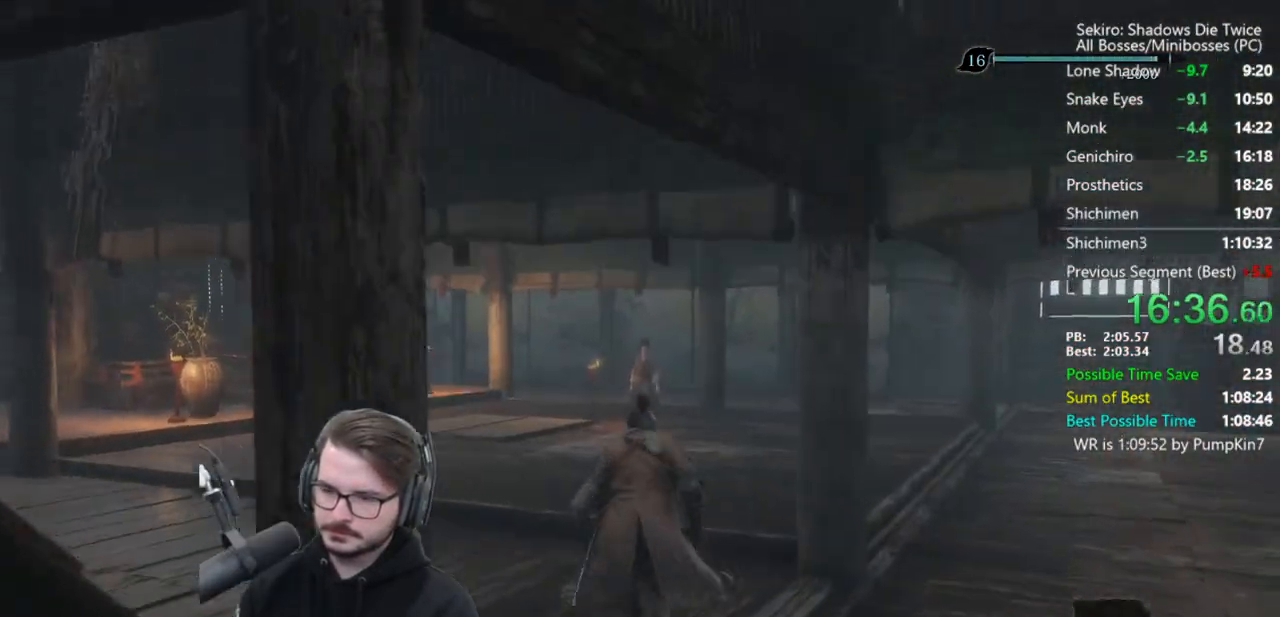
Gameplay with a controller (Xbox layout); each line is a JSON object with the inputs held at the frame after it. "events" lists button and stick changes between this image and that frame as [ms after this image, input, new state], when the widget could be followed in between.
{"buttons": [], "left_stick": "up", "right_stick": "center", "events": []}
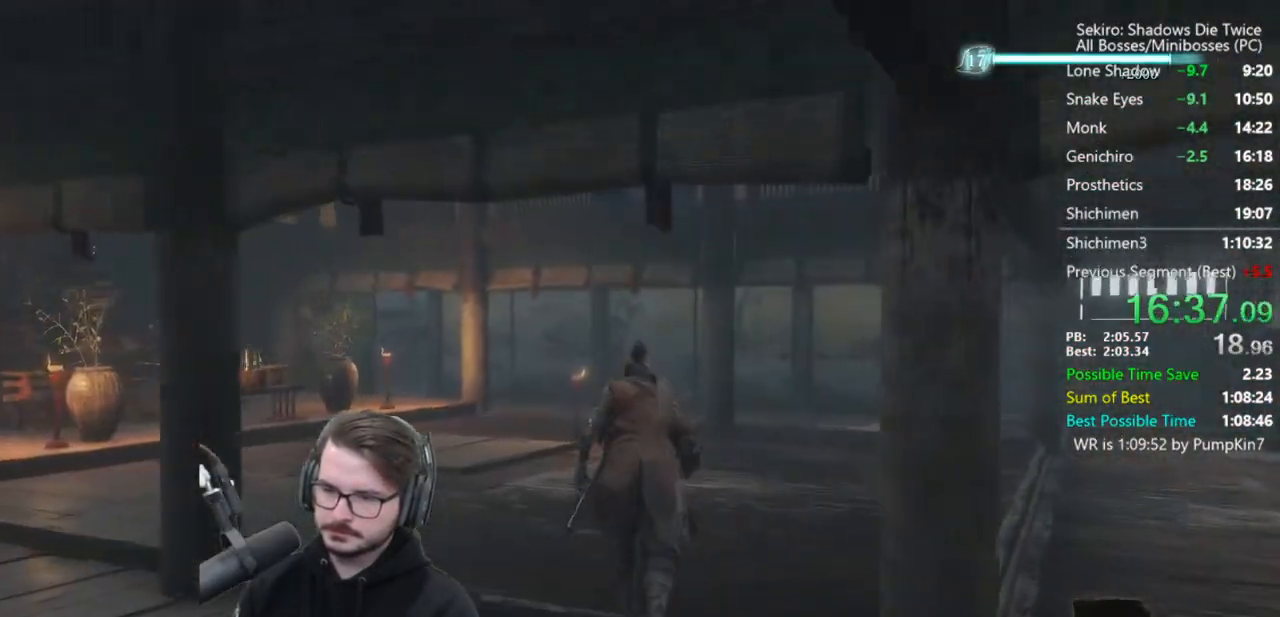
{"buttons": ["X"], "left_stick": "up", "right_stick": "center", "events": [[150, "X", "down"], [250, "X", "up"], [350, "X", "down"], [417, "X", "up"], [483, "X", "down"]]}
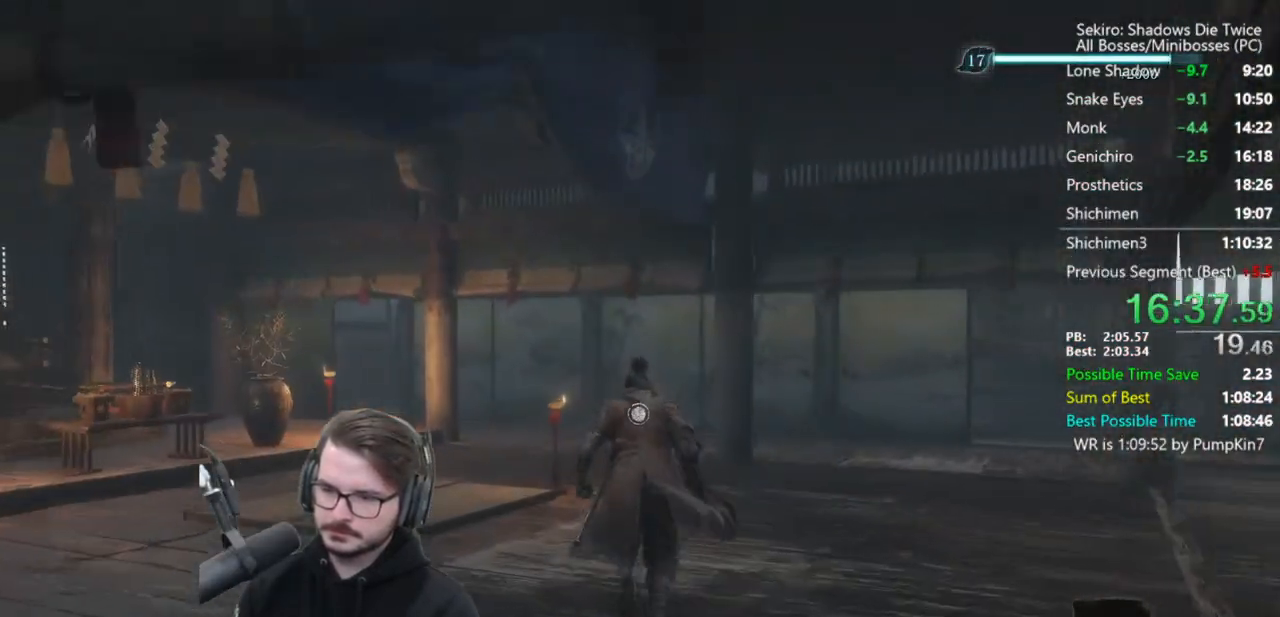
{"buttons": [], "left_stick": "center", "right_stick": "center", "events": [[83, "X", "up"], [150, "X", "down"], [217, "X", "up"], [250, "left_stick", "center"], [283, "X", "down"], [383, "X", "up"]]}
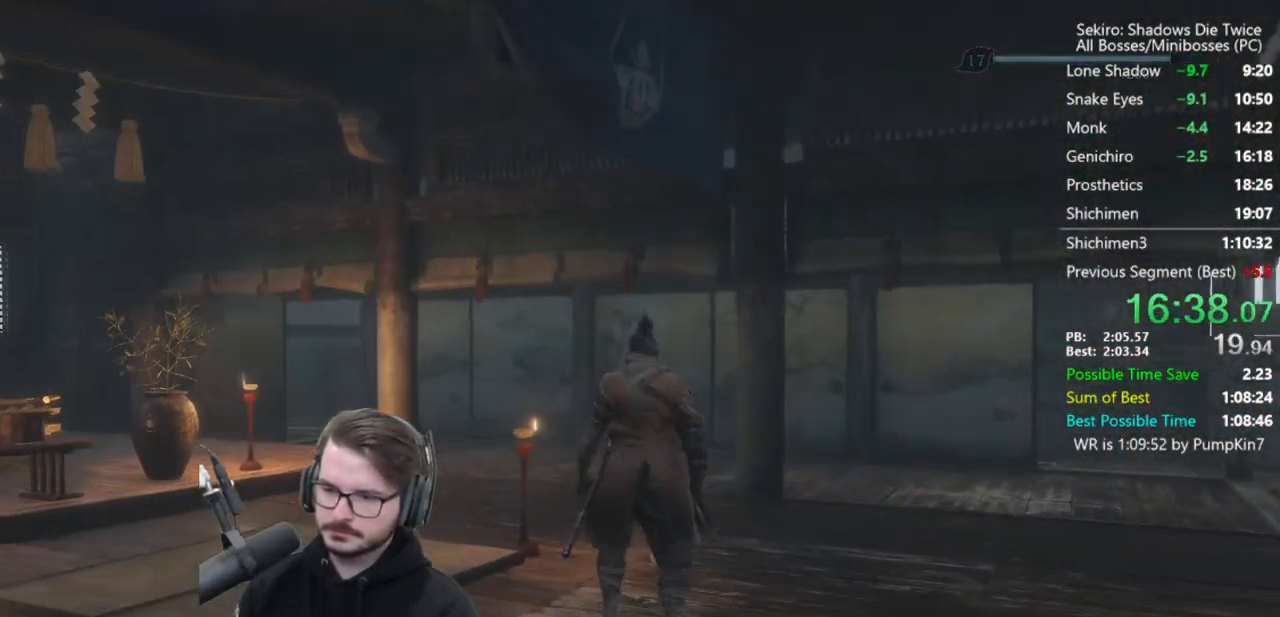
{"buttons": ["A"], "left_stick": "center", "right_stick": "center", "events": [[50, "right_stick", "left"], [83, "A", "down"], [150, "A", "up"], [283, "A", "down"], [350, "A", "up"], [383, "right_stick", "center"], [450, "A", "down"]]}
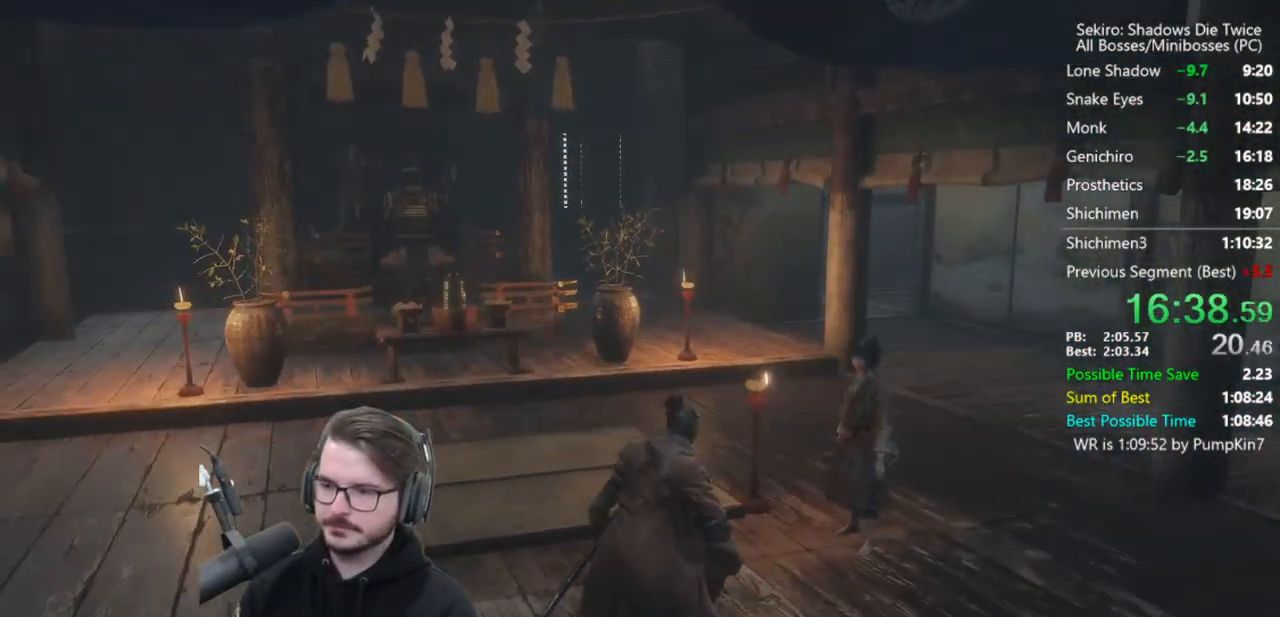
{"buttons": ["A"], "left_stick": "center", "right_stick": "center", "events": [[17, "A", "up"], [117, "A", "down"], [183, "A", "up"], [283, "A", "down"], [283, "right_stick", "left"], [317, "A", "up"], [417, "A", "down"], [450, "right_stick", "center"]]}
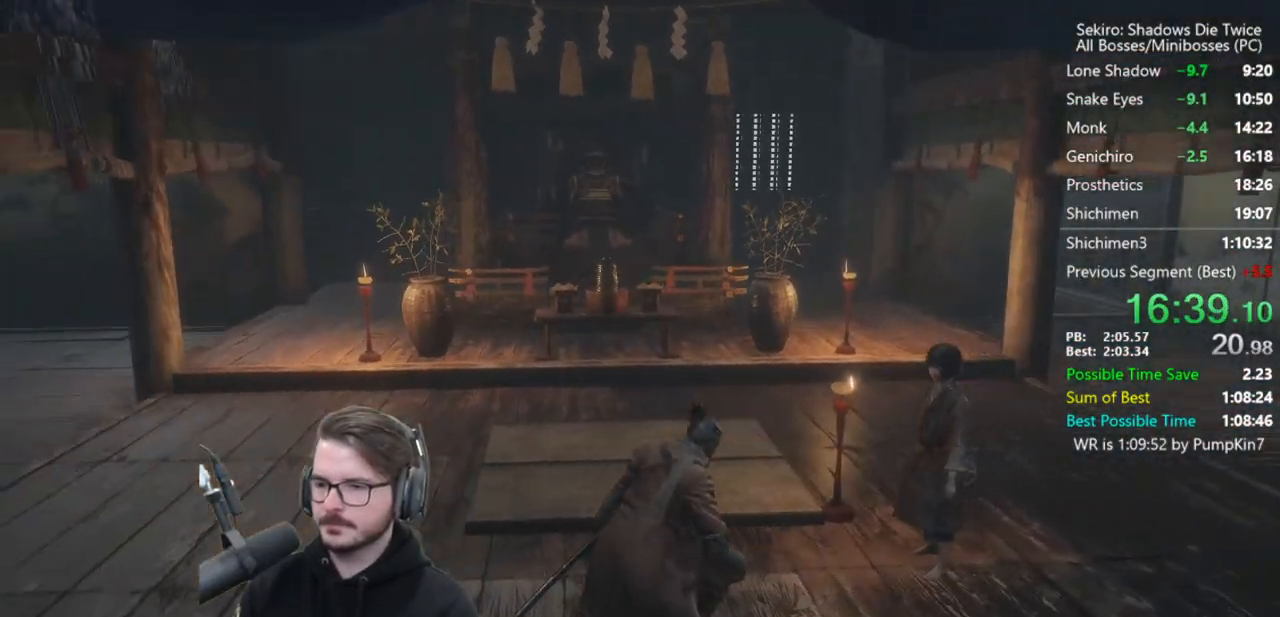
{"buttons": [], "left_stick": "center", "right_stick": "center", "events": [[17, "A", "up"], [83, "A", "down"], [150, "A", "up"], [250, "A", "down"], [317, "A", "up"], [417, "A", "down"], [483, "A", "up"]]}
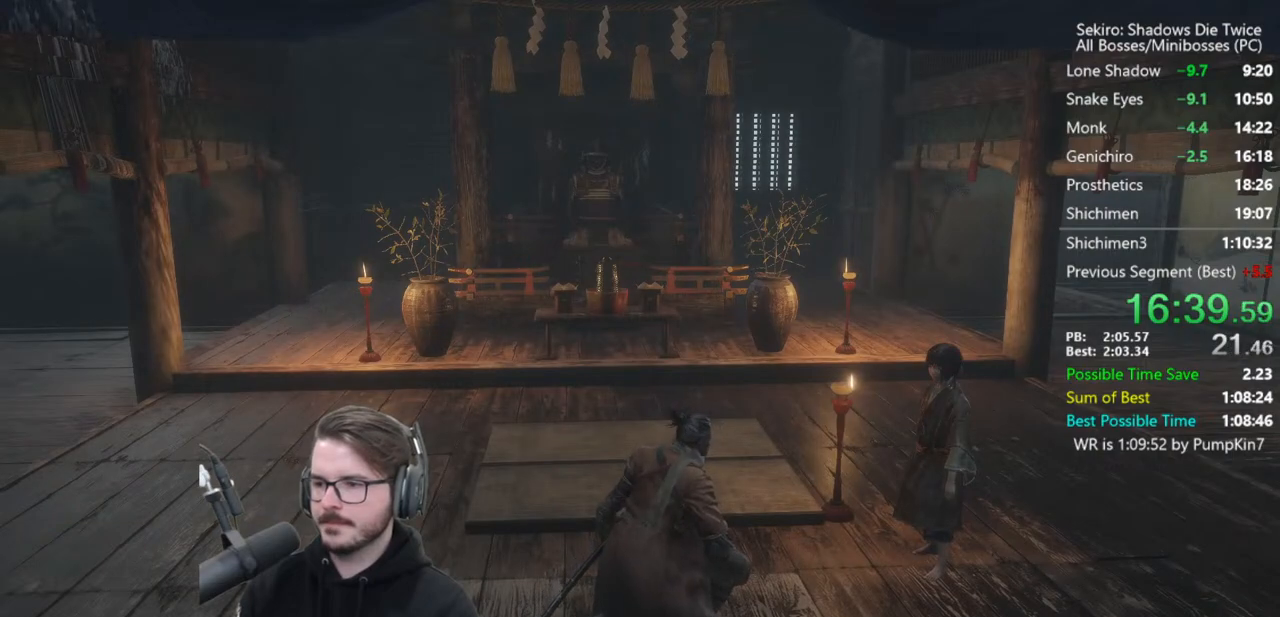
{"buttons": [], "left_stick": "center", "right_stick": "center", "events": [[83, "A", "down"], [150, "A", "up"], [250, "A", "down"], [317, "A", "up"], [417, "A", "down"], [483, "A", "up"]]}
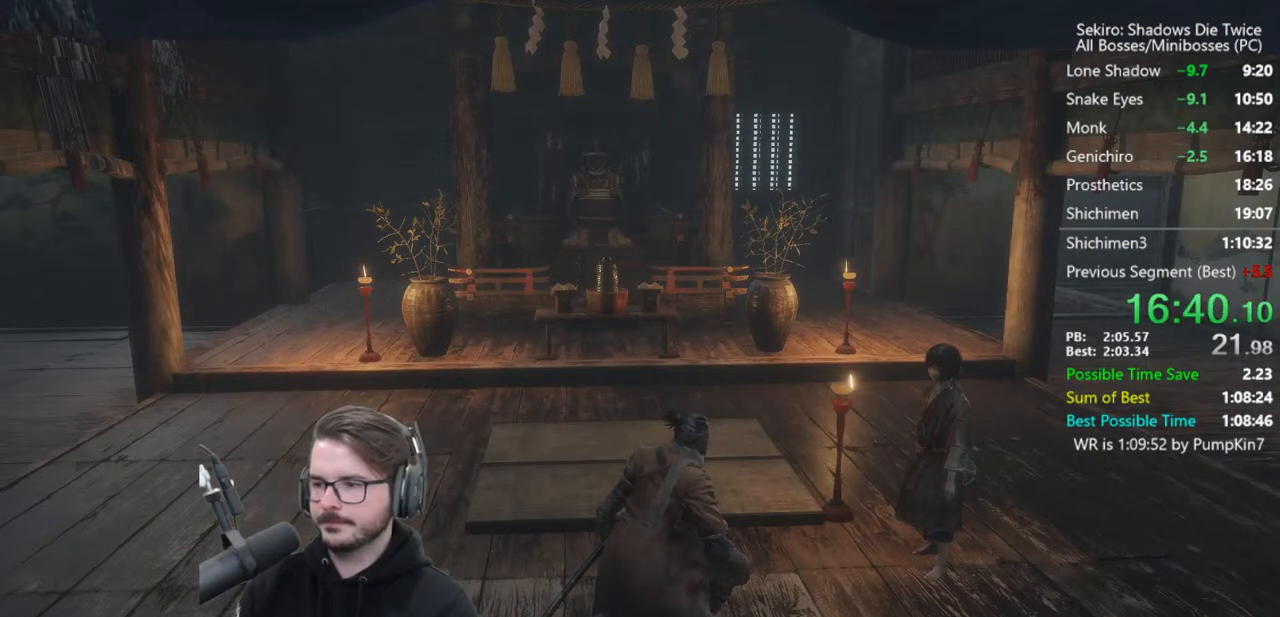
{"buttons": ["A"], "left_stick": "center", "right_stick": "center", "events": [[117, "A", "down"], [183, "A", "up"], [283, "A", "down"], [350, "A", "up"], [450, "A", "down"]]}
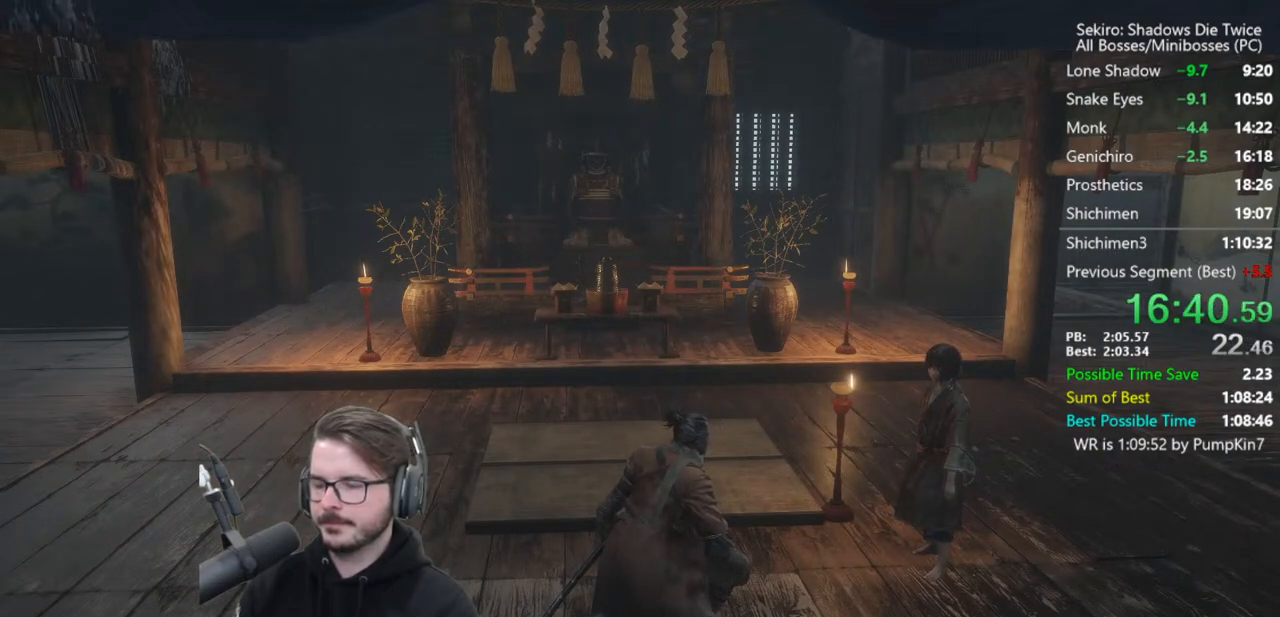
{"buttons": ["A", "DPAD_DOWN"], "left_stick": "center", "right_stick": "center", "events": [[50, "A", "up"], [150, "A", "down"], [183, "A", "up"], [217, "DPAD_DOWN", "down"], [317, "A", "down"], [383, "A", "up"], [483, "A", "down"]]}
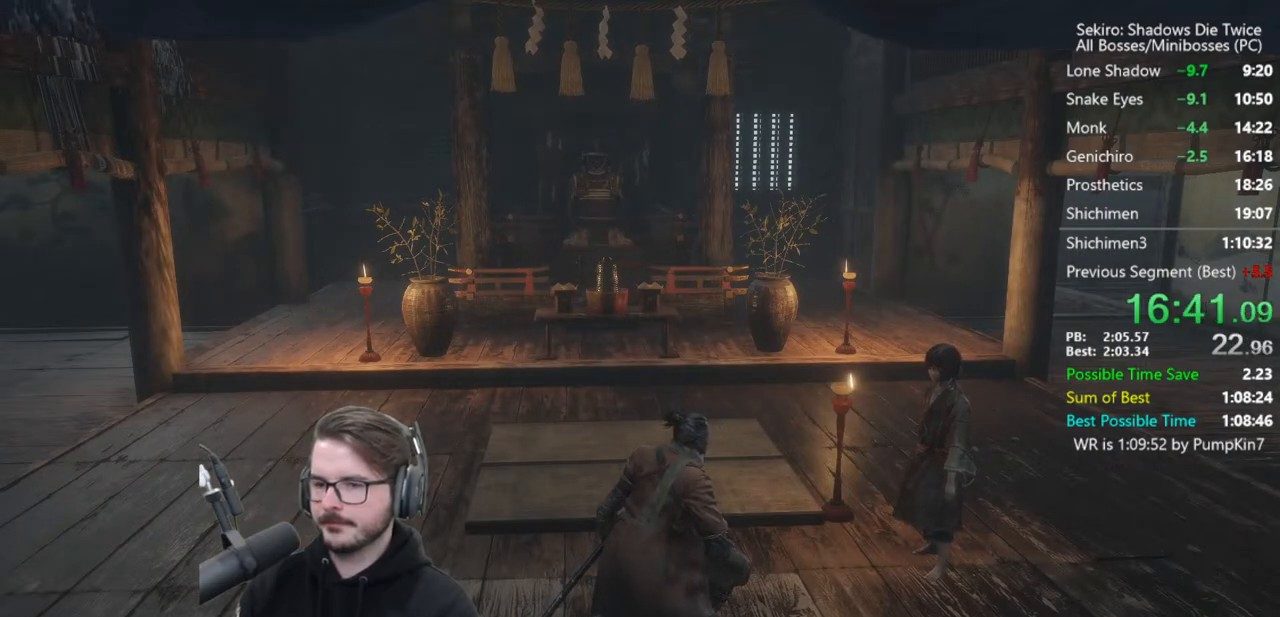
{"buttons": ["A", "DPAD_DOWN"], "left_stick": "center", "right_stick": "center", "events": [[50, "A", "up"], [150, "A", "down"], [217, "A", "up"], [317, "A", "down"], [383, "A", "up"], [483, "A", "down"]]}
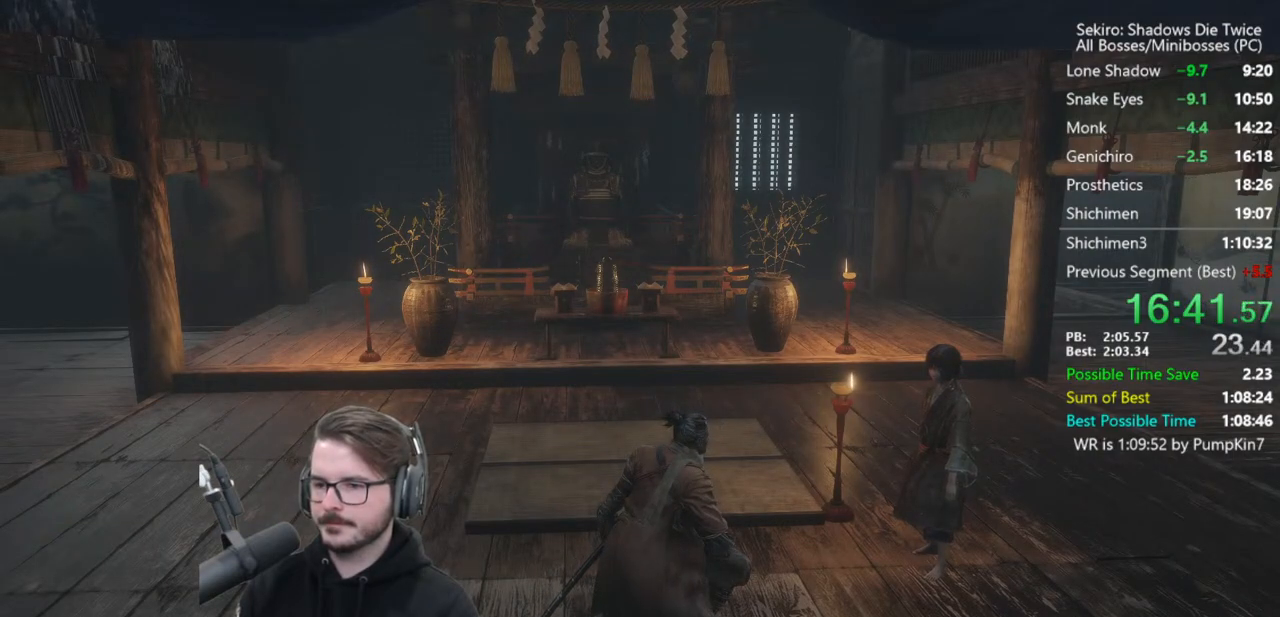
{"buttons": ["A", "DPAD_DOWN"], "left_stick": "center", "right_stick": "center", "events": [[83, "A", "up"], [183, "A", "down"], [250, "A", "up"], [317, "A", "down"], [417, "A", "up"], [483, "A", "down"]]}
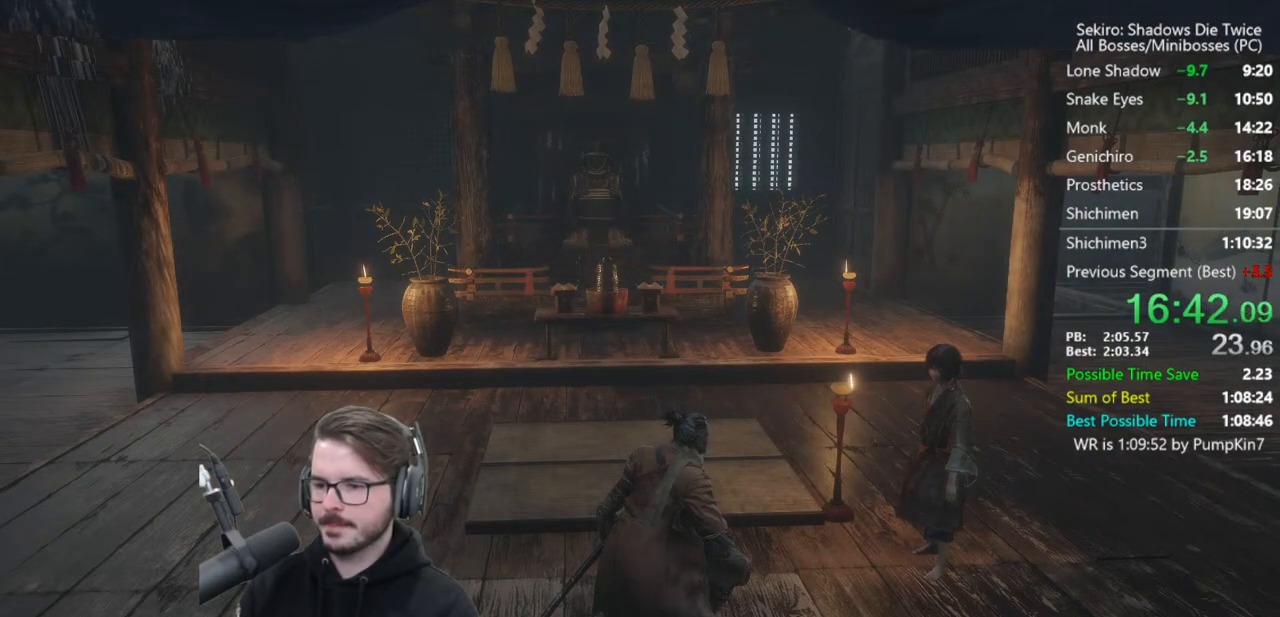
{"buttons": ["DPAD_DOWN"], "left_stick": "center", "right_stick": "center", "events": [[83, "A", "up"], [183, "A", "down"], [250, "A", "up"], [350, "A", "down"], [417, "A", "up"]]}
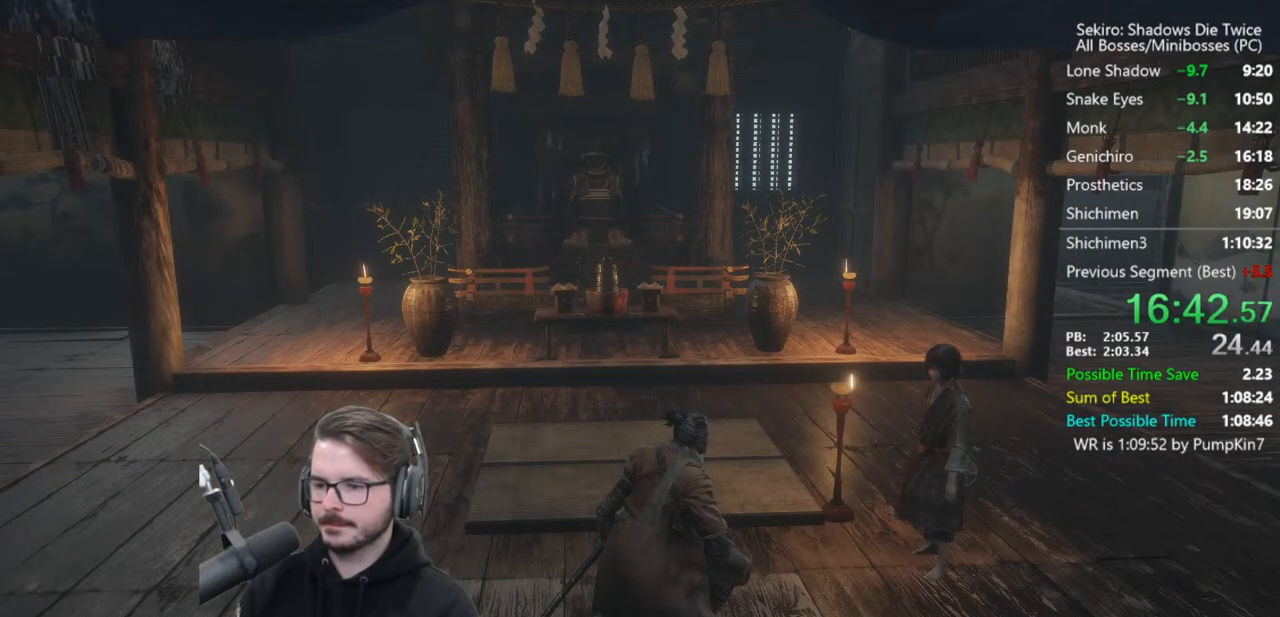
{"buttons": ["DPAD_DOWN"], "left_stick": "center", "right_stick": "center", "events": [[17, "A", "down"], [83, "A", "up"], [217, "A", "down"], [283, "A", "up"], [383, "A", "down"], [450, "A", "up"]]}
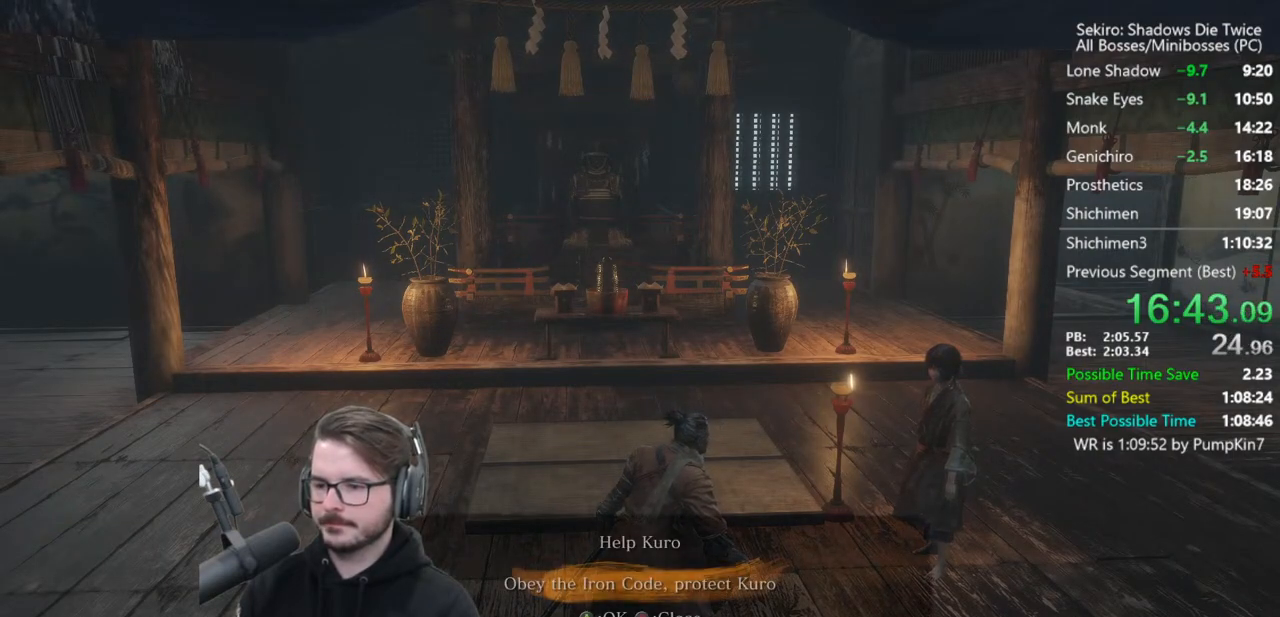
{"buttons": [], "left_stick": "center", "right_stick": "center", "events": [[50, "A", "down"], [117, "A", "up"], [183, "A", "down"], [250, "A", "up"], [250, "DPAD_DOWN", "up"]]}
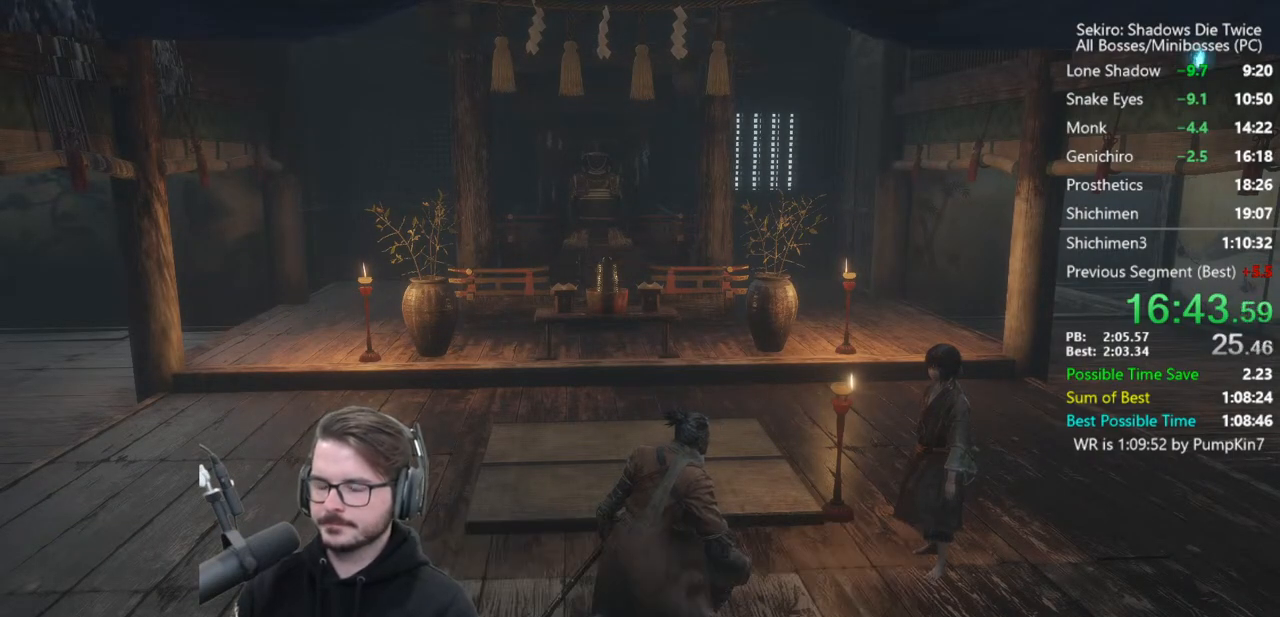
{"buttons": [], "left_stick": "center", "right_stick": "center", "events": []}
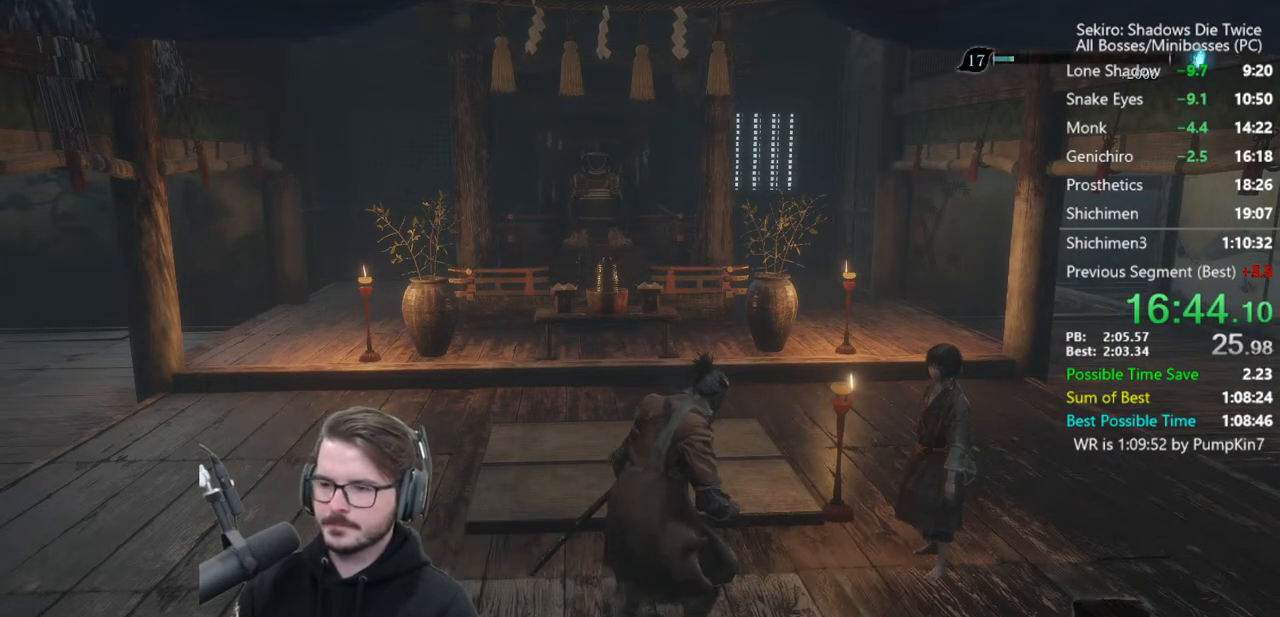
{"buttons": [], "left_stick": "center", "right_stick": "center", "events": [[17, "X", "down"], [83, "X", "up"], [183, "X", "down"], [283, "X", "up"], [350, "X", "down"], [417, "X", "up"]]}
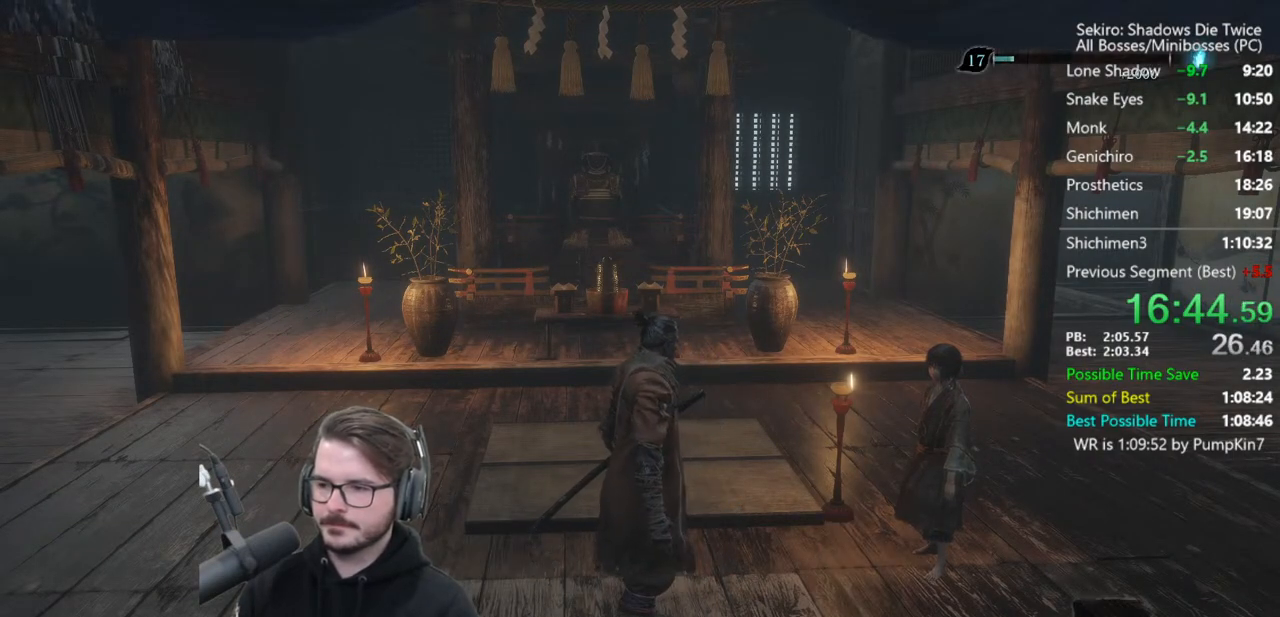
{"buttons": ["X"], "left_stick": "center", "right_stick": "center", "events": [[17, "X", "down"], [83, "X", "up"], [183, "X", "down"], [250, "X", "up"], [317, "X", "down"], [383, "X", "up"], [483, "X", "down"]]}
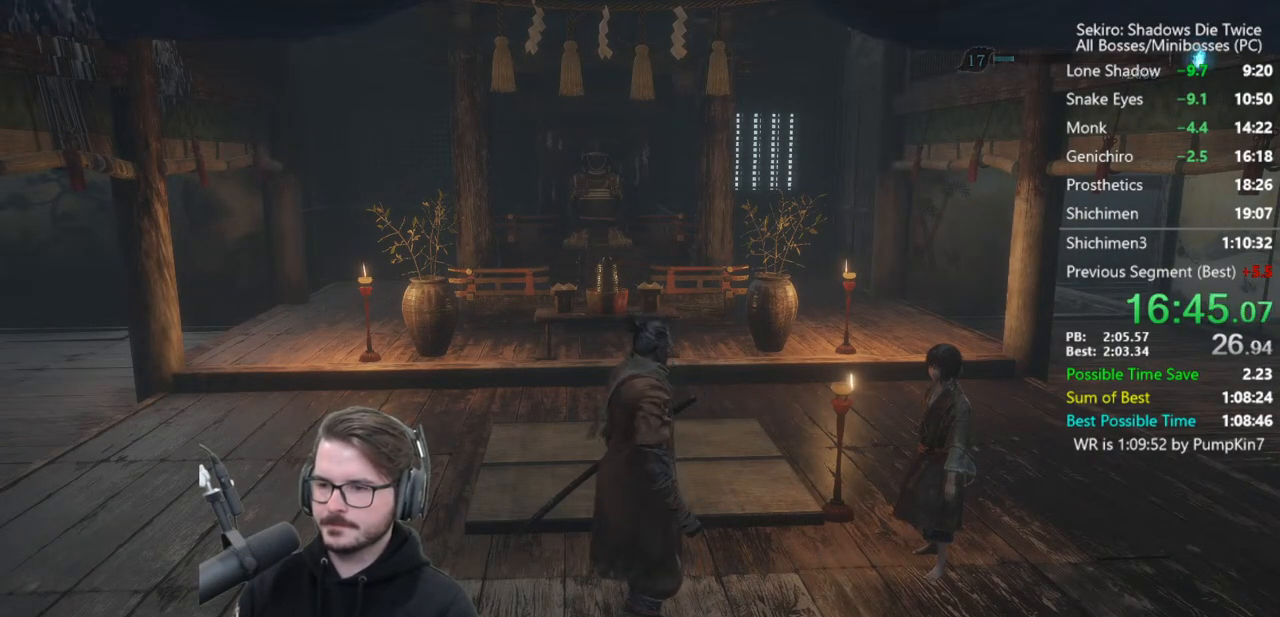
{"buttons": [], "left_stick": "center", "right_stick": "center", "events": [[83, "X", "up"], [250, "right_stick", "left"], [317, "A", "down"], [383, "A", "up"], [383, "right_stick", "center"]]}
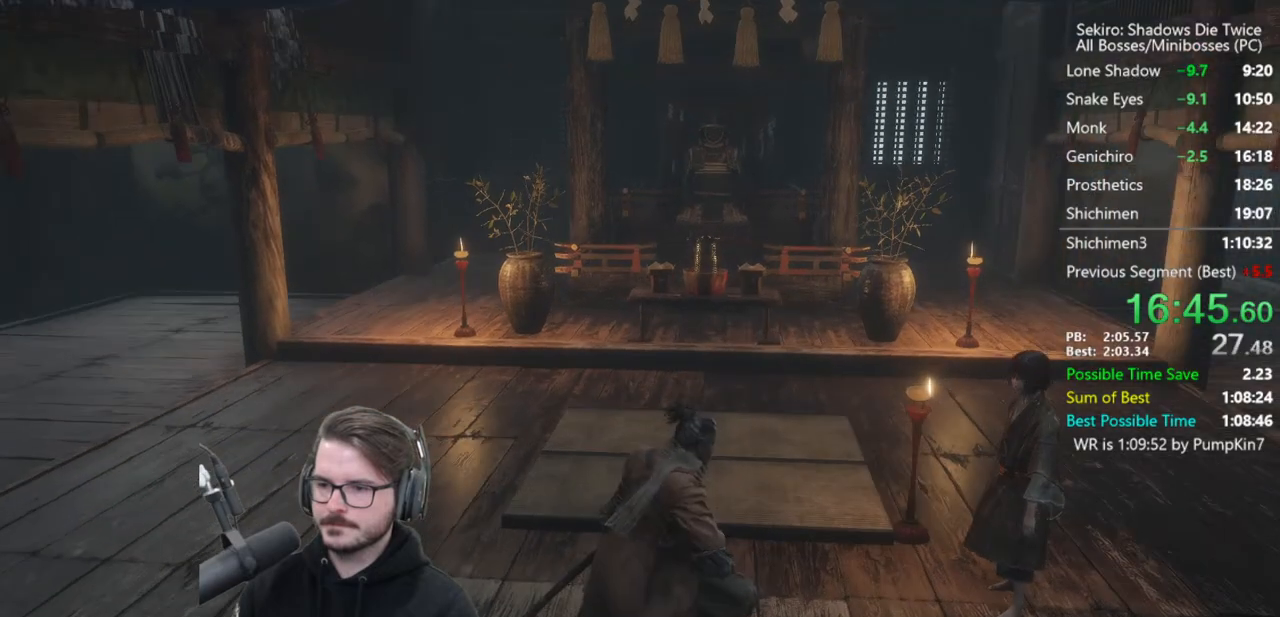
{"buttons": [], "left_stick": "center", "right_stick": "center", "events": [[17, "A", "down"], [83, "A", "up"], [183, "A", "down"], [250, "A", "up"], [250, "right_stick", "right"], [350, "A", "down"], [350, "right_stick", "center"], [417, "A", "up"]]}
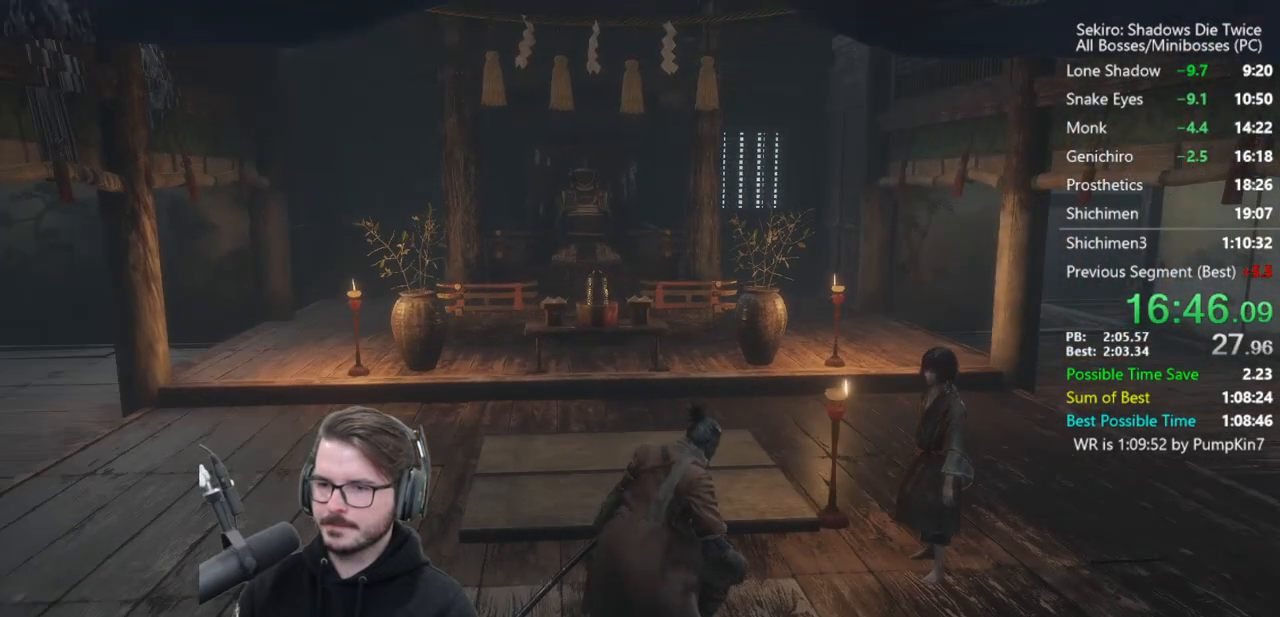
{"buttons": [], "left_stick": "center", "right_stick": "center", "events": [[17, "A", "down"], [83, "right_stick", "left"], [117, "A", "up"], [183, "A", "down"], [183, "right_stick", "center"], [283, "A", "up"], [383, "A", "down"], [450, "A", "up"]]}
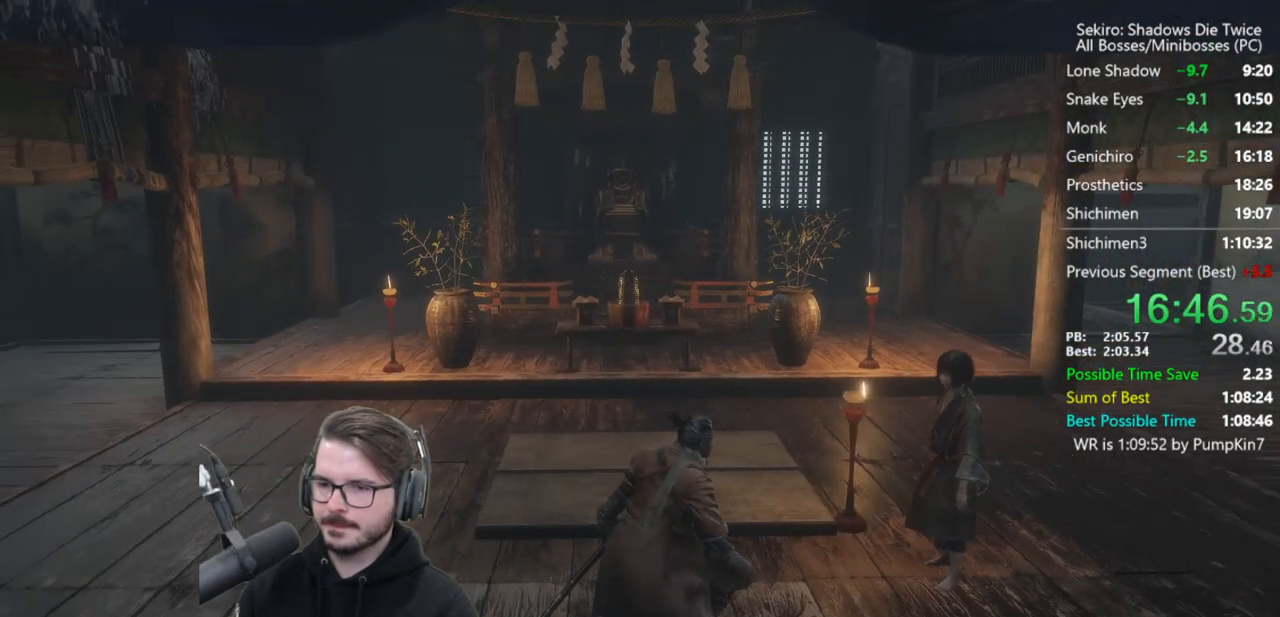
{"buttons": [], "left_stick": "center", "right_stick": "center", "events": [[50, "A", "down"], [117, "A", "up"], [217, "A", "down"], [283, "A", "up"], [383, "A", "down"], [450, "A", "up"]]}
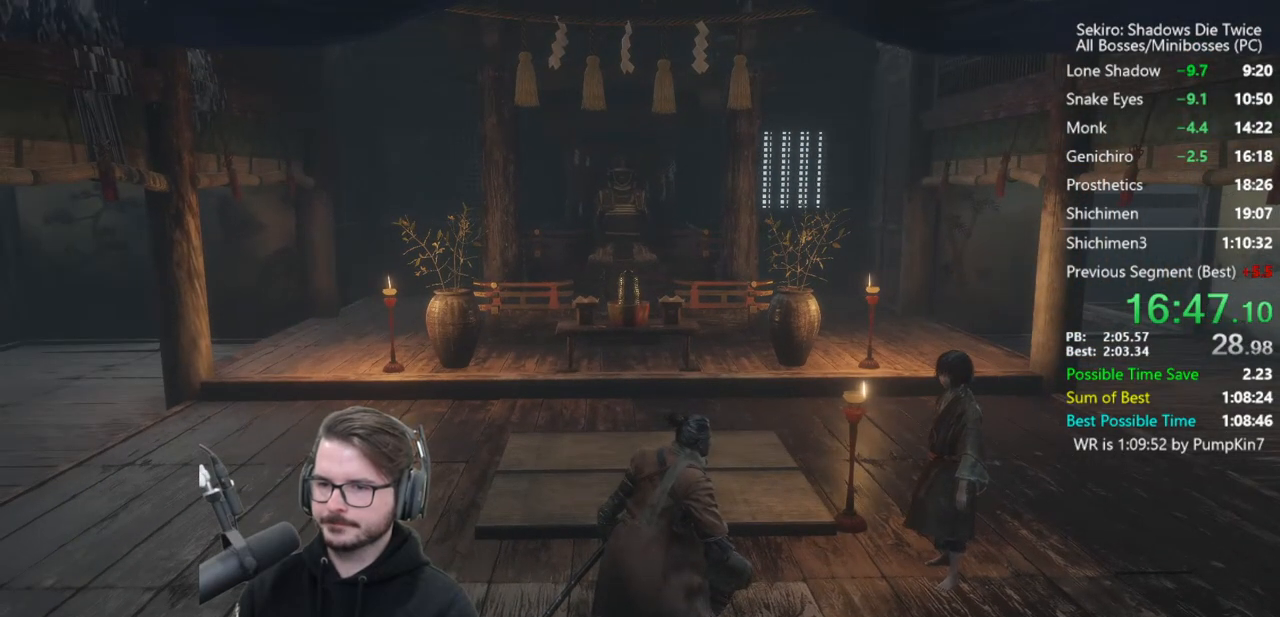
{"buttons": [], "left_stick": "up", "right_stick": "center", "events": [[50, "A", "down"], [117, "A", "up"], [217, "A", "down"], [283, "A", "up"], [383, "A", "down"], [417, "left_stick", "up"], [450, "A", "up"]]}
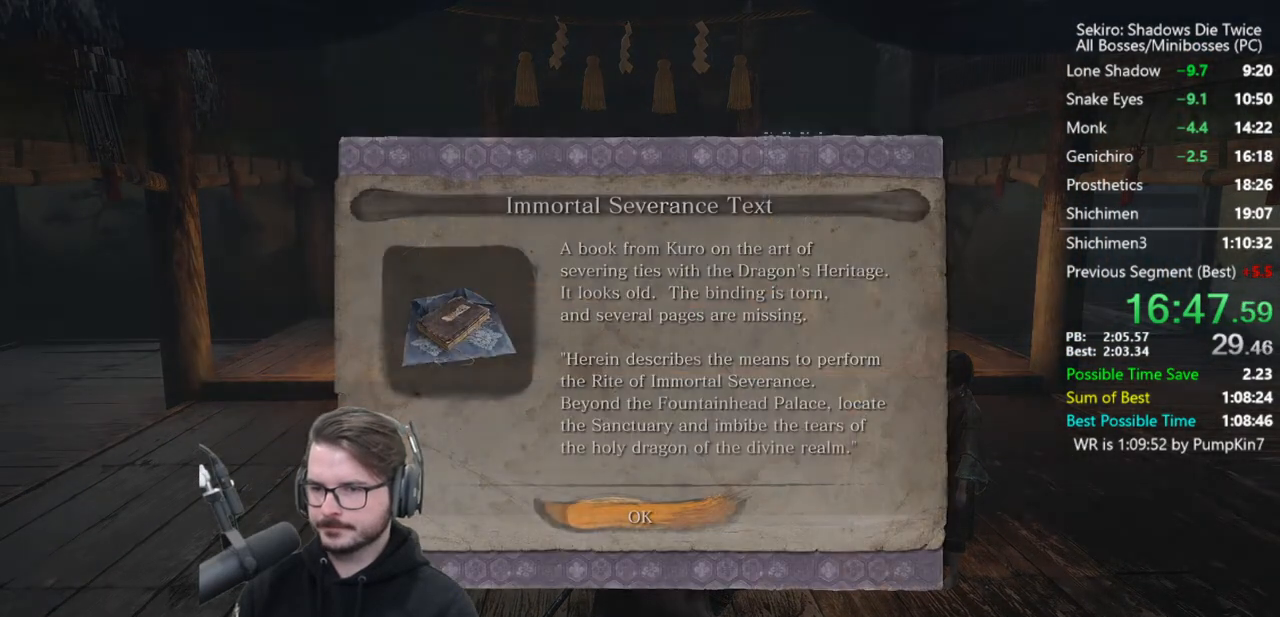
{"buttons": [], "left_stick": "up", "right_stick": "center", "events": [[50, "A", "down"], [117, "A", "up"], [183, "A", "down"], [283, "A", "up"]]}
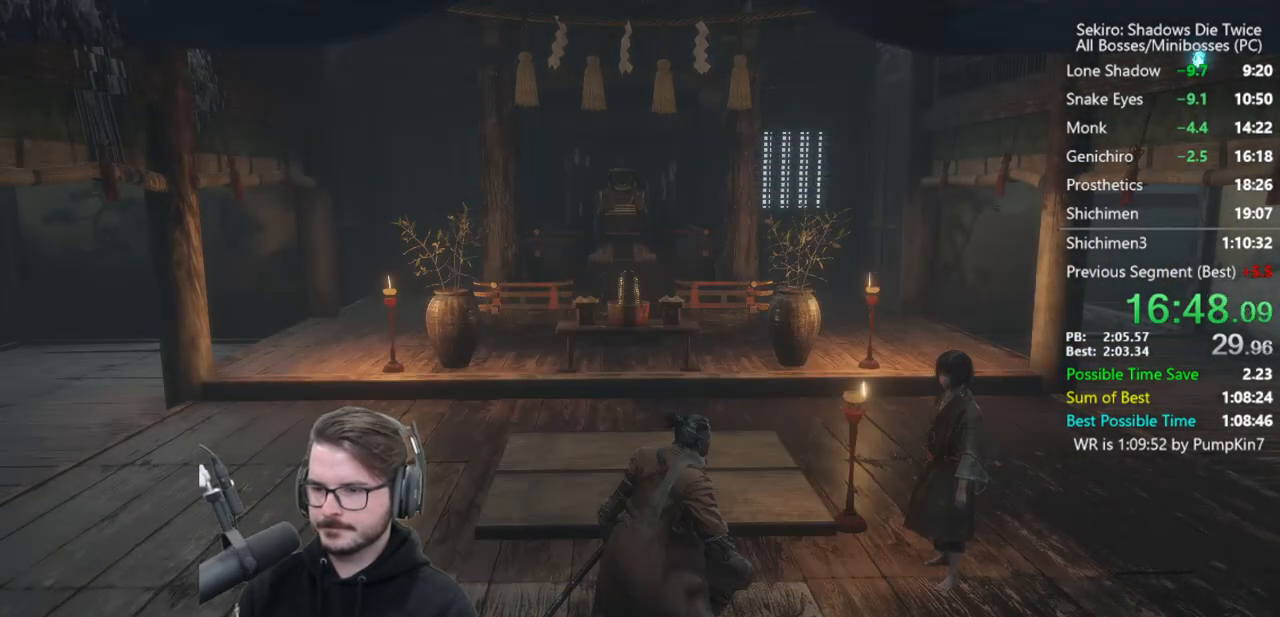
{"buttons": [], "left_stick": "up", "right_stick": "center", "events": []}
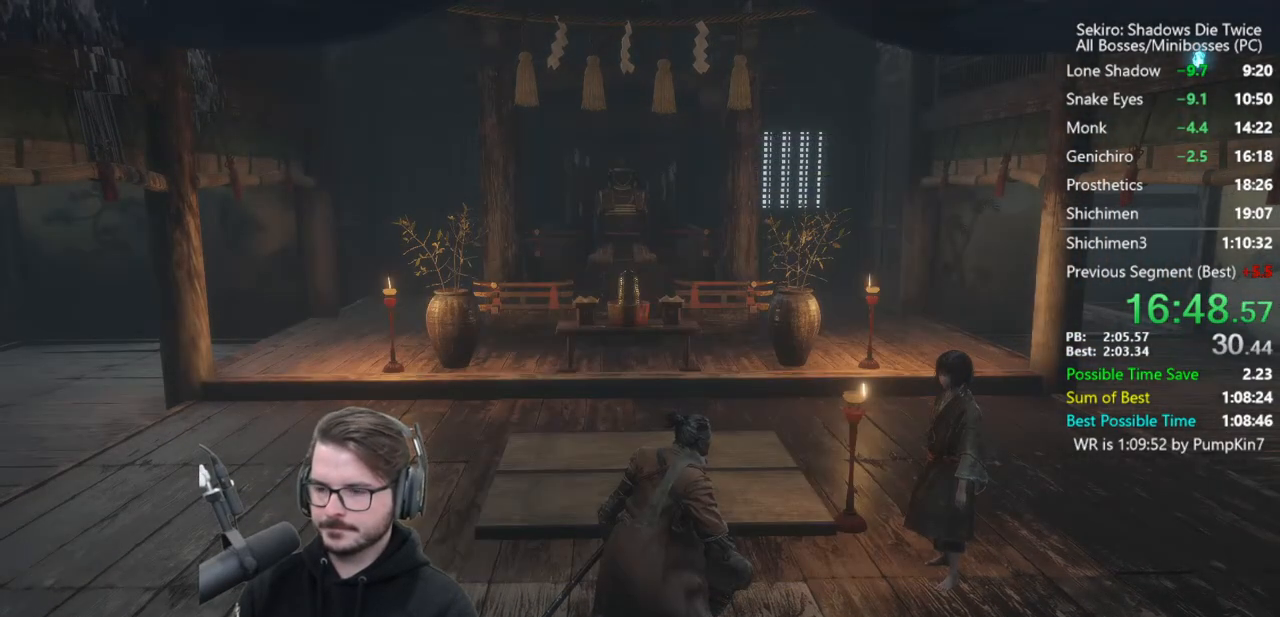
{"buttons": ["A"], "left_stick": "up", "right_stick": "center", "events": [[417, "A", "down"]]}
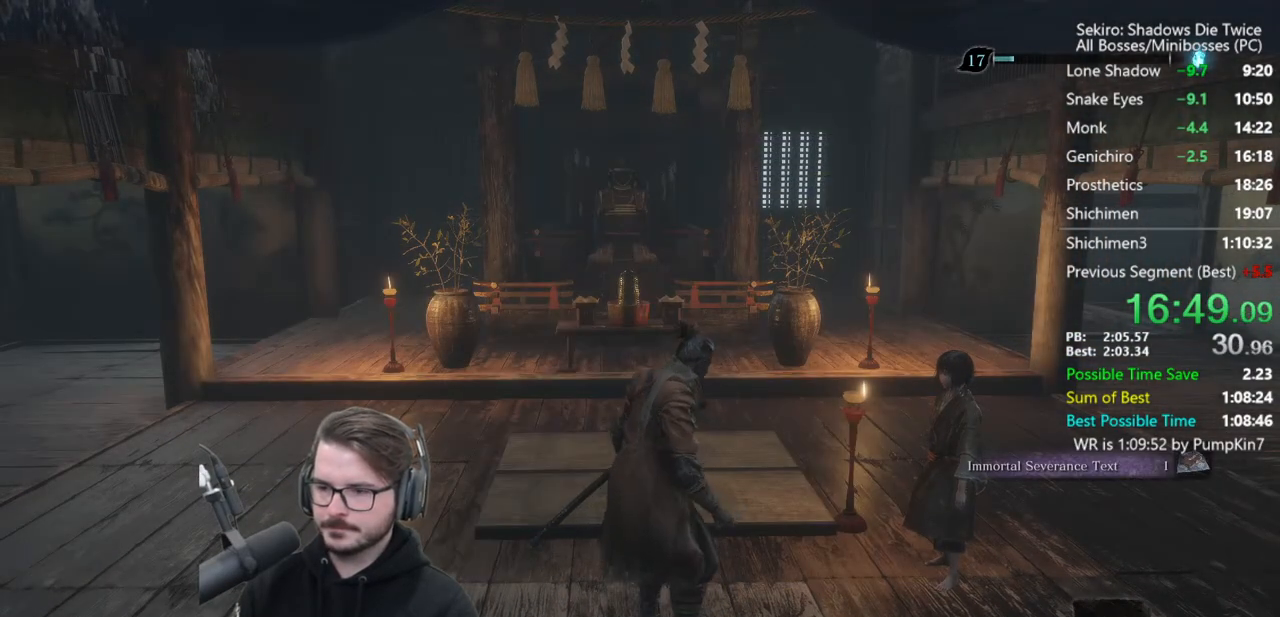
{"buttons": [], "left_stick": "center", "right_stick": "center", "events": [[17, "A", "up"], [183, "left_stick", "center"]]}
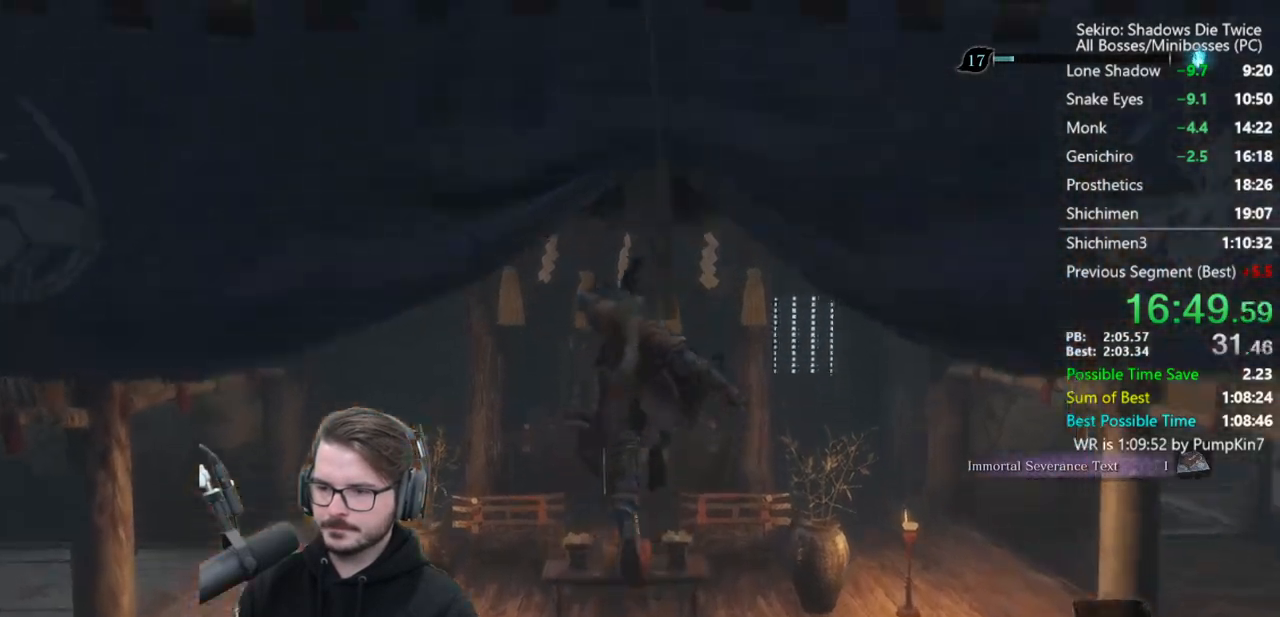
{"buttons": [], "left_stick": "center", "right_stick": "right"}
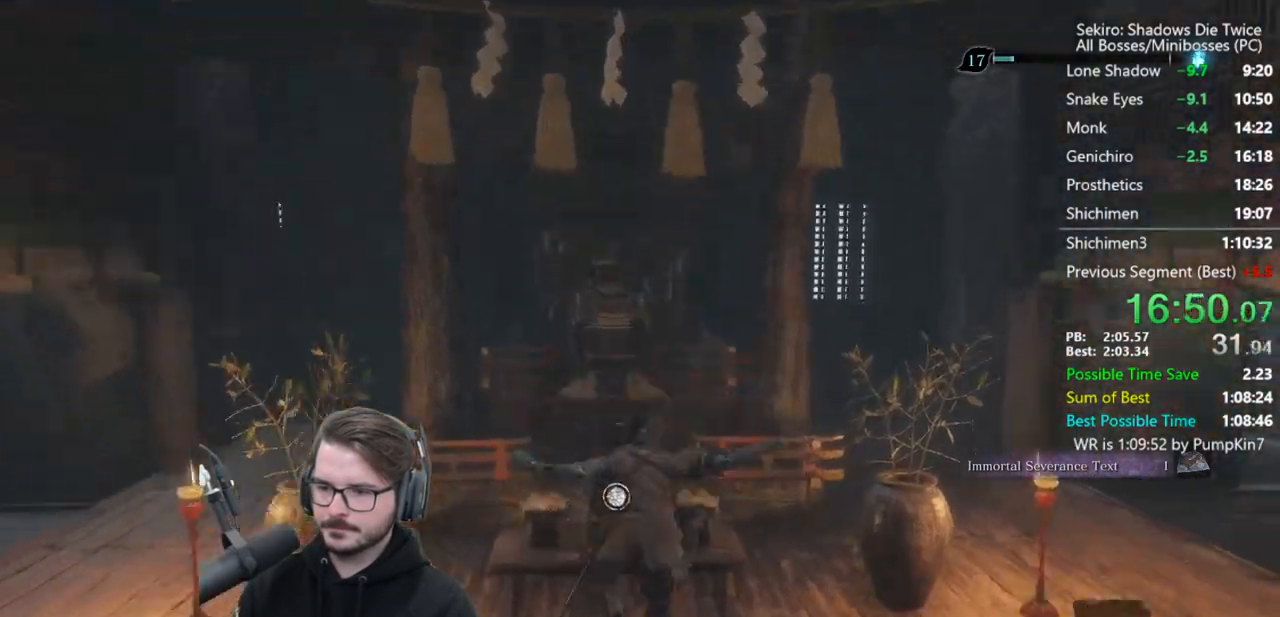
{"buttons": [], "left_stick": "center", "right_stick": "down-right"}
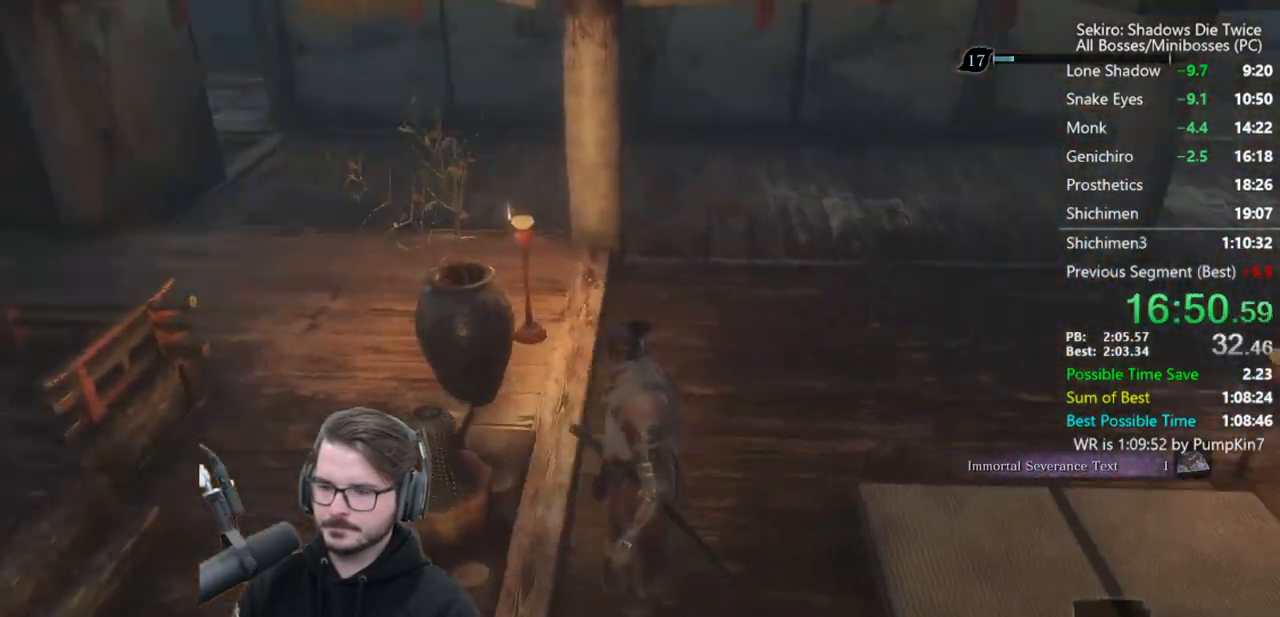
{"buttons": [], "left_stick": "up-right", "right_stick": "center", "events": [[117, "right_stick", "center"], [350, "left_stick", "up-right"]]}
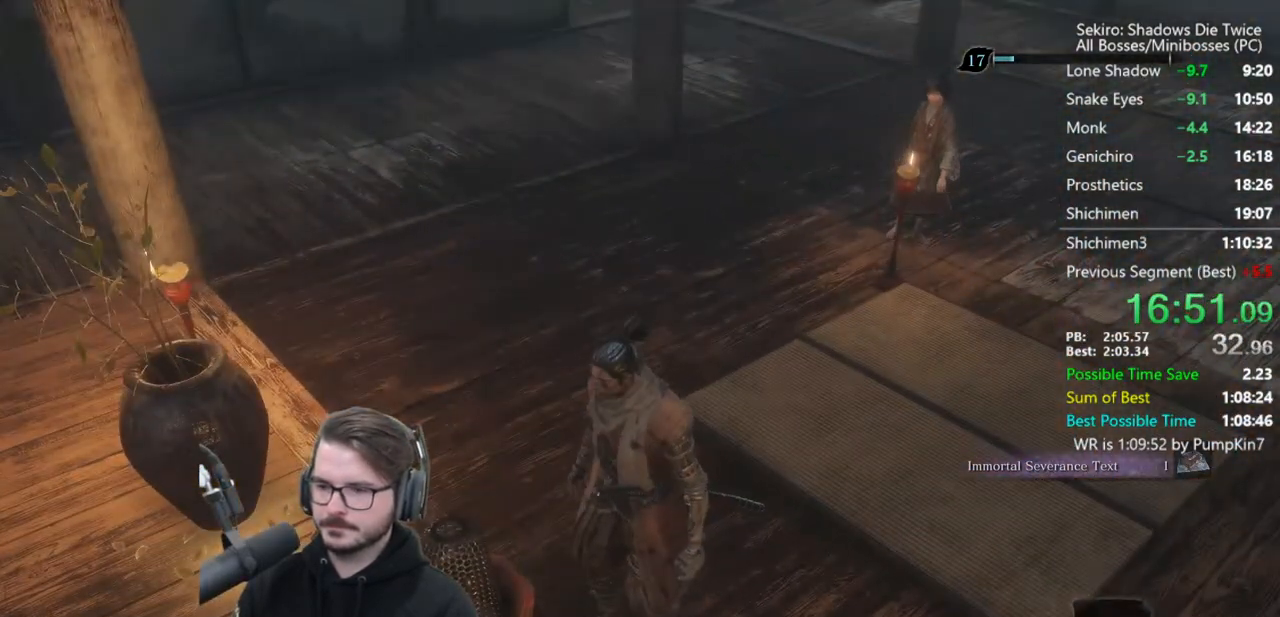
{"buttons": [], "left_stick": "up", "right_stick": "center", "events": [[117, "right_stick", "up-right"], [283, "right_stick", "center"], [483, "left_stick", "up"]]}
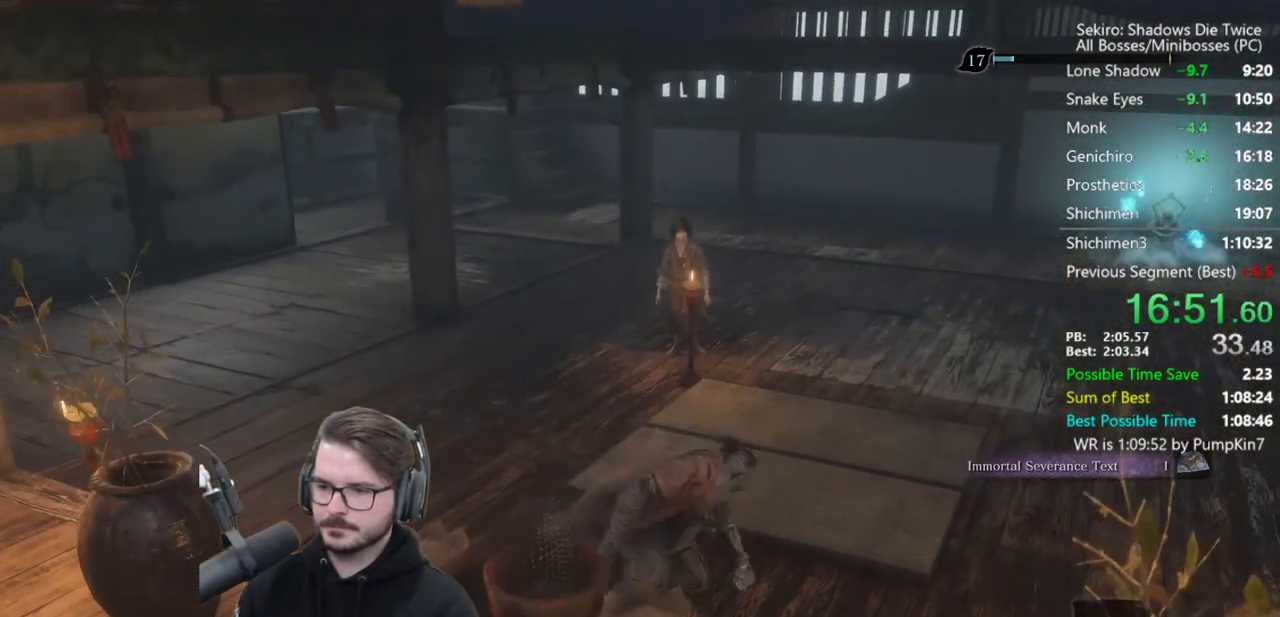
{"buttons": ["X"], "left_stick": "up", "right_stick": "center", "events": [[383, "X", "down"]]}